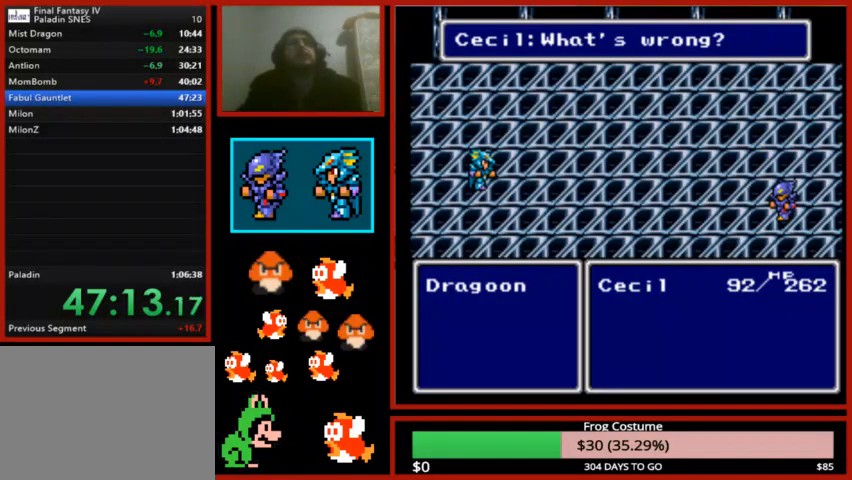
Gameplay with a controller (PlayStation layout); each line is a JSON object with the inputs held at the frame after it. "events" lists button and stick changes between this image and that frame as [ms after this image, input, new state], when the widget could be followed in between.
{"buttons": [], "left_stick": "center", "right_stick": "center", "events": [[333, "CIRCLE", "down"], [467, "CIRCLE", "up"]]}
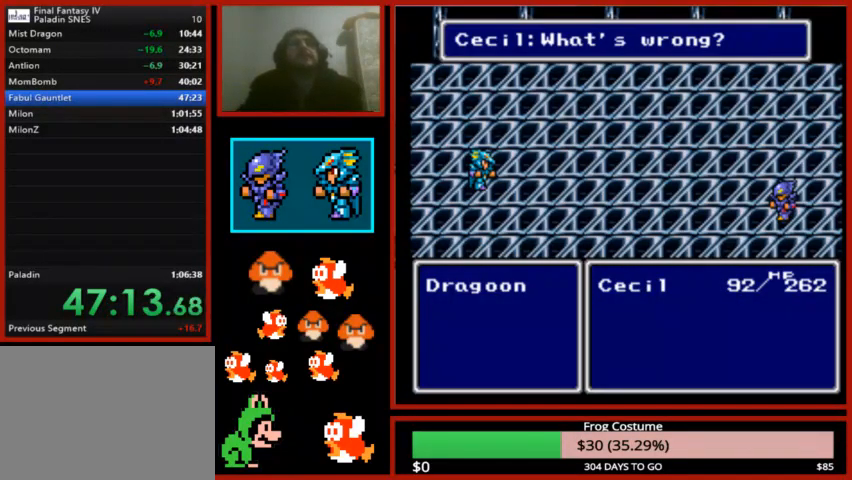
{"buttons": ["CIRCLE"], "left_stick": "center", "right_stick": "center", "events": [[33, "CIRCLE", "down"], [200, "CIRCLE", "up"], [267, "CIRCLE", "down"], [367, "CIRCLE", "up"], [467, "CIRCLE", "down"]]}
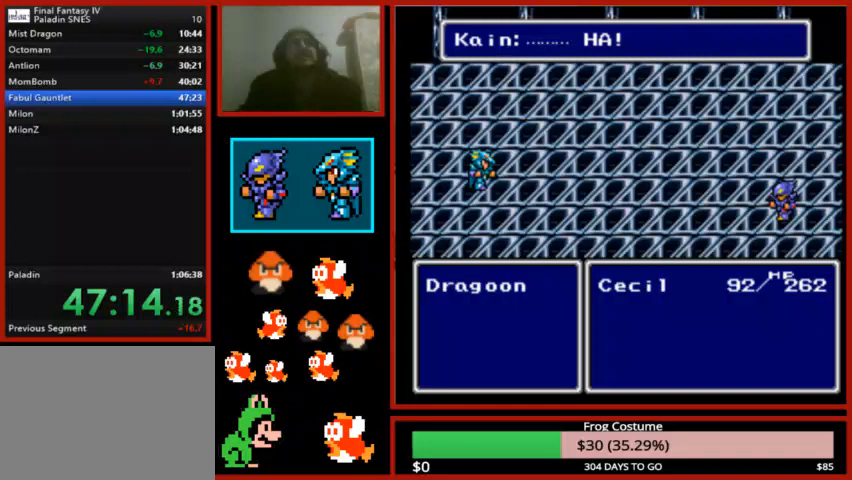
{"buttons": [], "left_stick": "center", "right_stick": "center", "events": [[100, "CIRCLE", "up"], [200, "CIRCLE", "down"], [300, "CIRCLE", "up"], [367, "CIRCLE", "down"], [500, "CIRCLE", "up"]]}
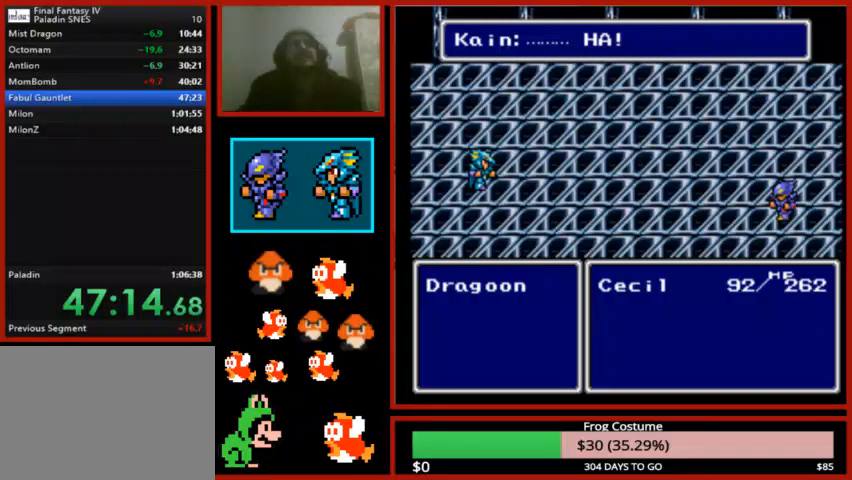
{"buttons": ["CIRCLE"], "left_stick": "center", "right_stick": "center", "events": [[67, "CIRCLE", "down"], [200, "CIRCLE", "up"], [267, "CIRCLE", "down"], [400, "CIRCLE", "up"], [467, "CIRCLE", "down"]]}
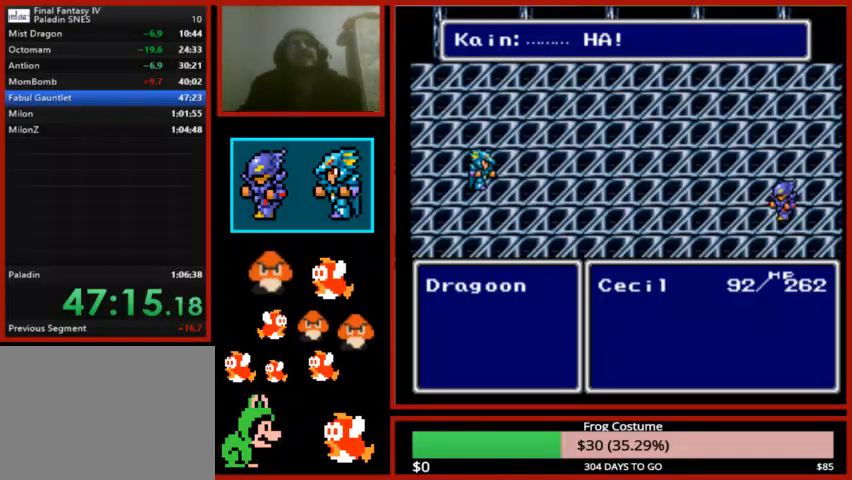
{"buttons": [], "left_stick": "center", "right_stick": "center", "events": [[167, "CIRCLE", "up"]]}
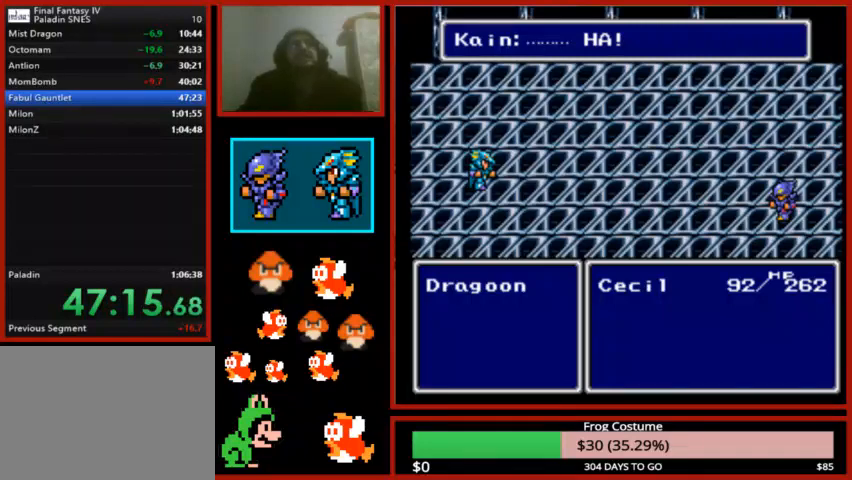
{"buttons": [], "left_stick": "center", "right_stick": "center", "events": []}
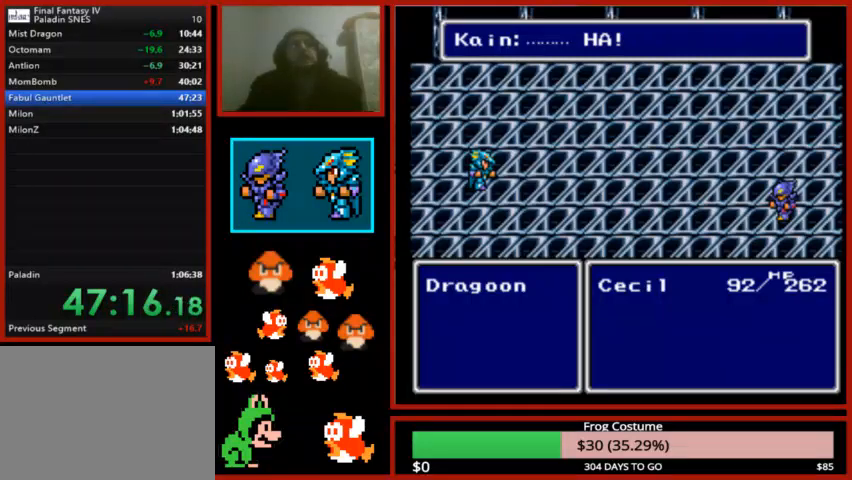
{"buttons": [], "left_stick": "center", "right_stick": "center", "events": [[200, "left_stick", "down-left"], [467, "left_stick", "center"]]}
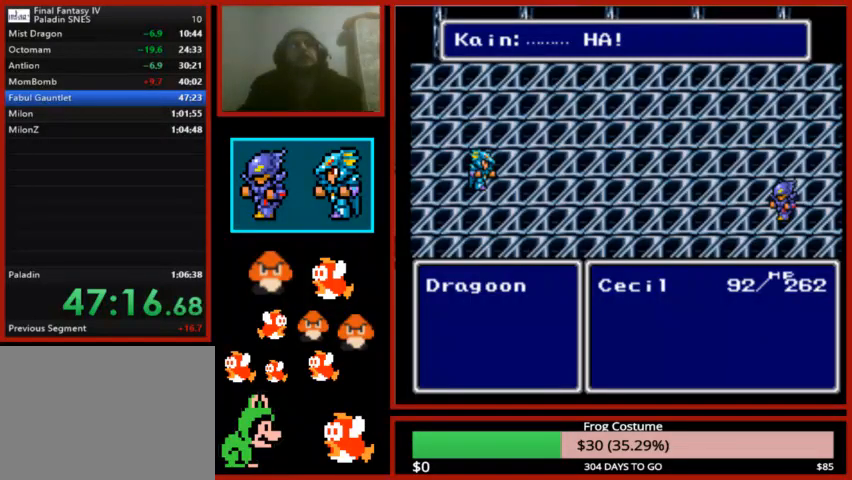
{"buttons": [], "left_stick": "center", "right_stick": "center", "events": []}
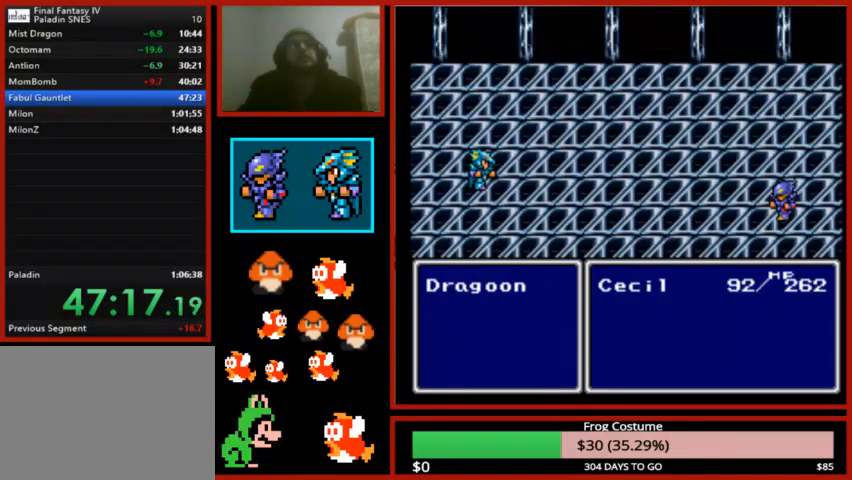
{"buttons": ["CIRCLE"], "left_stick": "center", "right_stick": "center", "events": [[67, "CIRCLE", "down"], [200, "CIRCLE", "up"], [300, "CIRCLE", "down"], [367, "CIRCLE", "up"], [500, "CIRCLE", "down"]]}
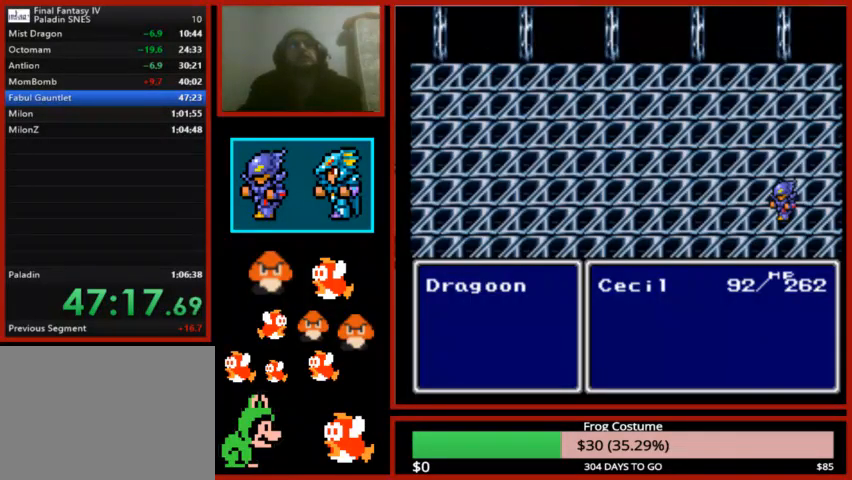
{"buttons": [], "left_stick": "center", "right_stick": "center", "events": [[100, "CIRCLE", "up"]]}